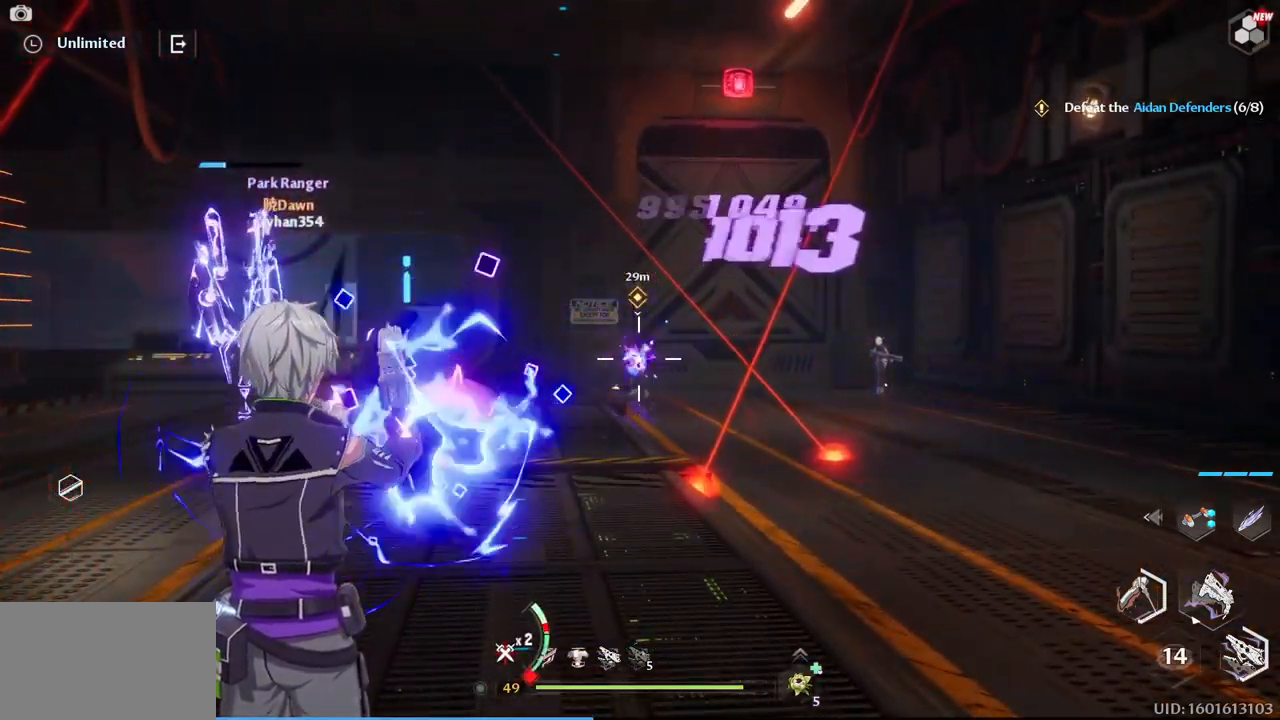
Gameplay with keyboard and mouse; each line is a JSON object with the keys and mouse buttons held at the frame after it. "events" lists presses ("down") and releases ("up") of "1", "2", "3", "4", "5", "a", "alt", "c", "caps_lock", "ctrl", "d", "e", "f", "g", "q", "r", "s", "shift", "space", "t", "tab", "v", "w", "x", "z", "mouse_left", "mouse_wheel" and "mouse_right" between this image and that frame as [ms after this image, input, new state], when the widget could be followed in between. "mouse_left", "mouse_wheel", "mouse_right" = the "left", "wheel", "right" buttons of the "mouse" list. No other keys are recorded. "wheel" means that the mouse wheel is clicked or scrolled. Not read: mouse_move.
{"keys": [], "mouse": ["left"], "events": []}
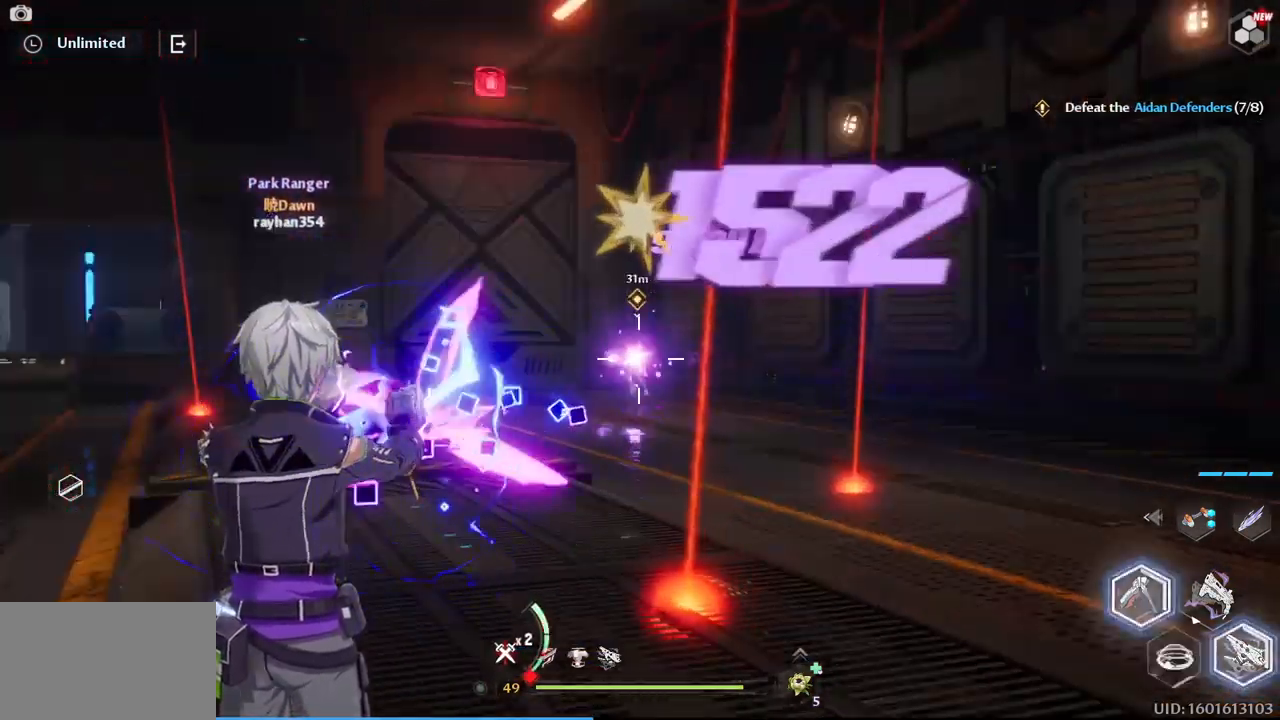
{"keys": [], "mouse": ["left"], "events": []}
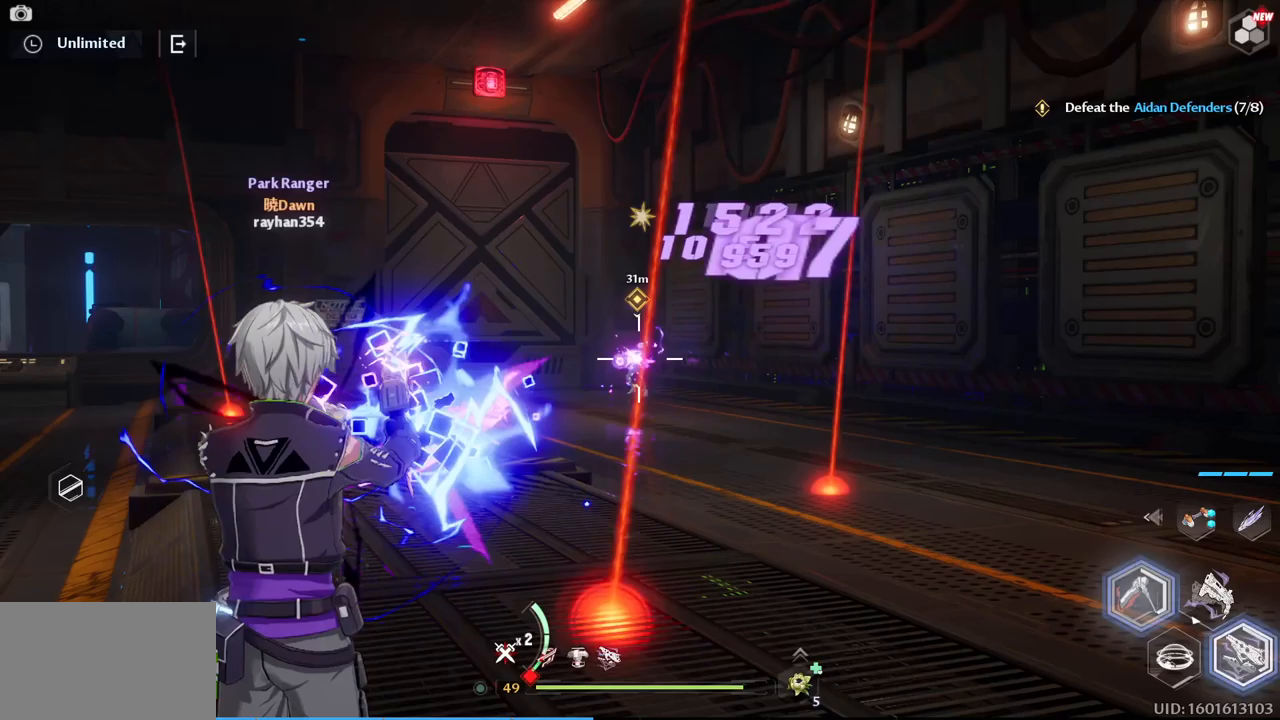
{"keys": [], "mouse": ["left"], "events": []}
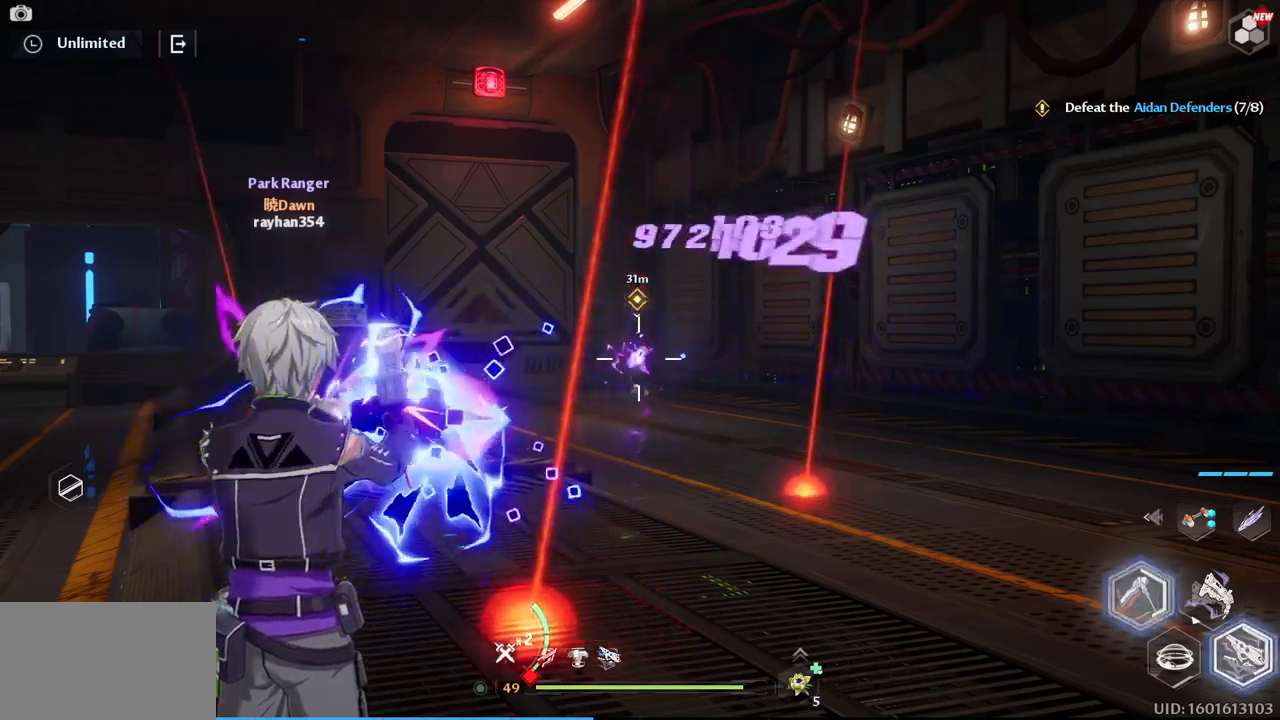
{"keys": [], "mouse": ["left"], "events": []}
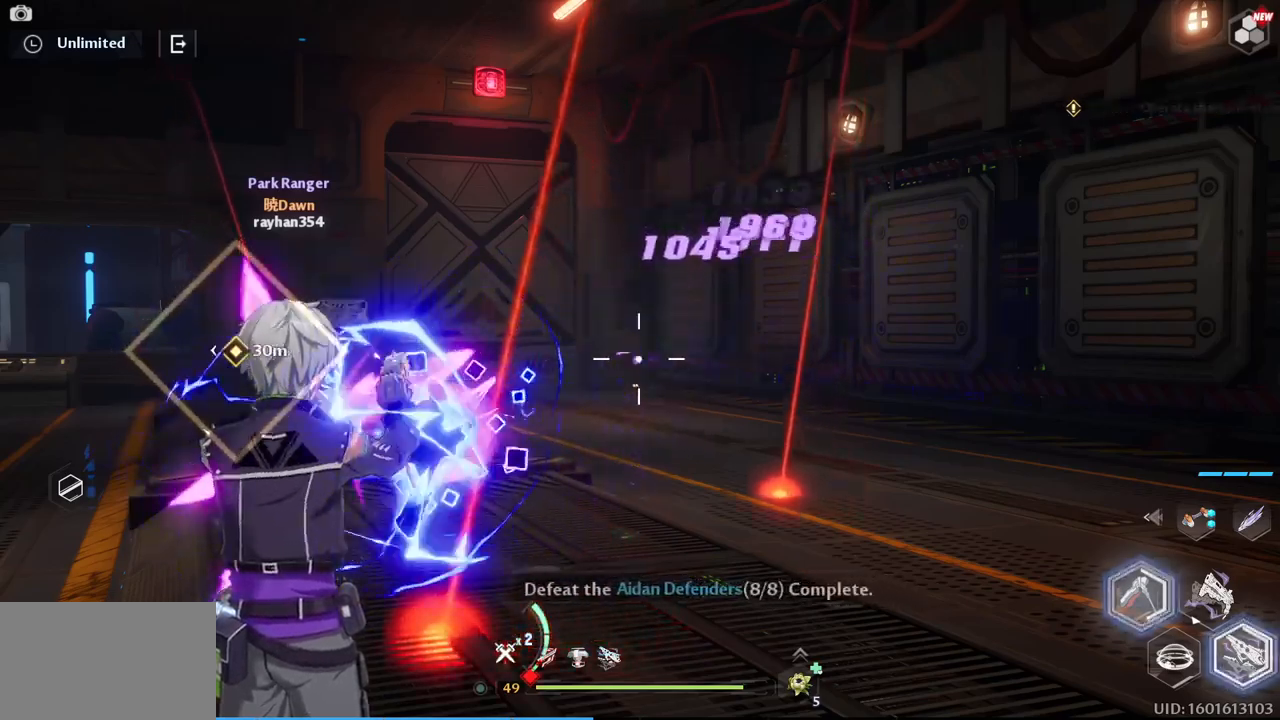
{"keys": [], "mouse": [], "events": [[383, "mouse_left", "up"]]}
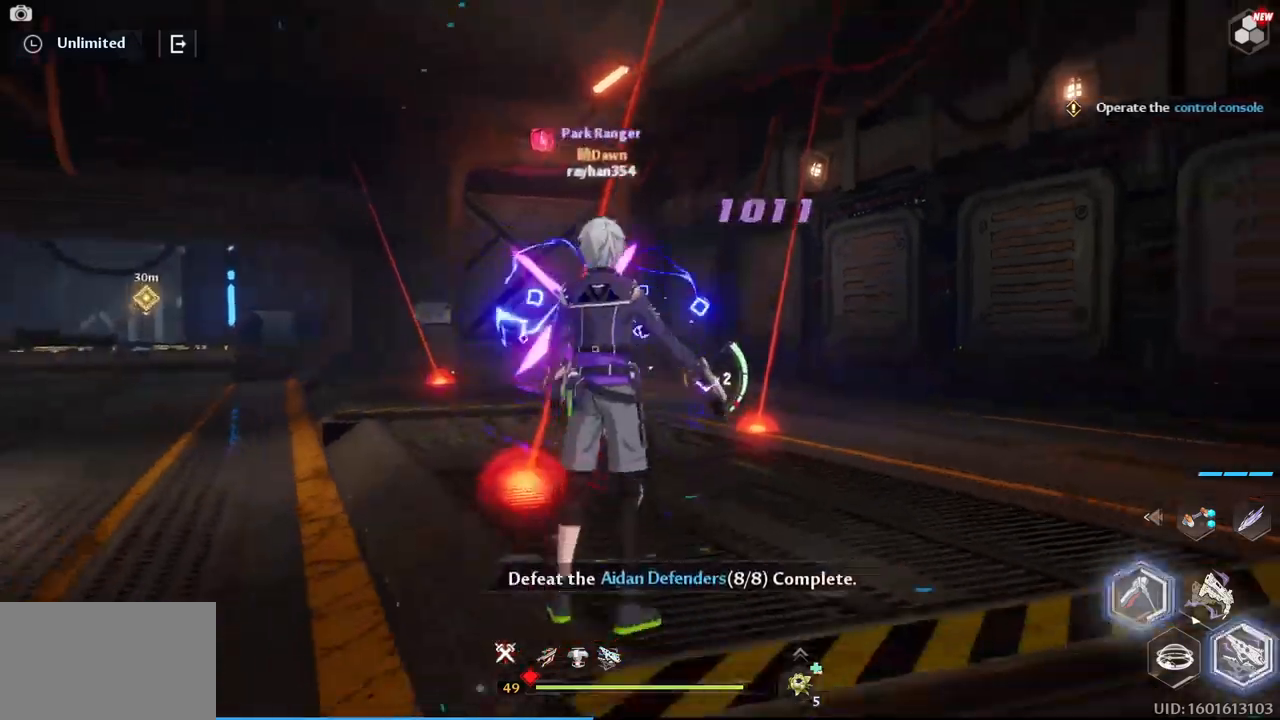
{"keys": ["d", "s"], "mouse": [], "events": [[33, "s", "down"], [267, "d", "down"]]}
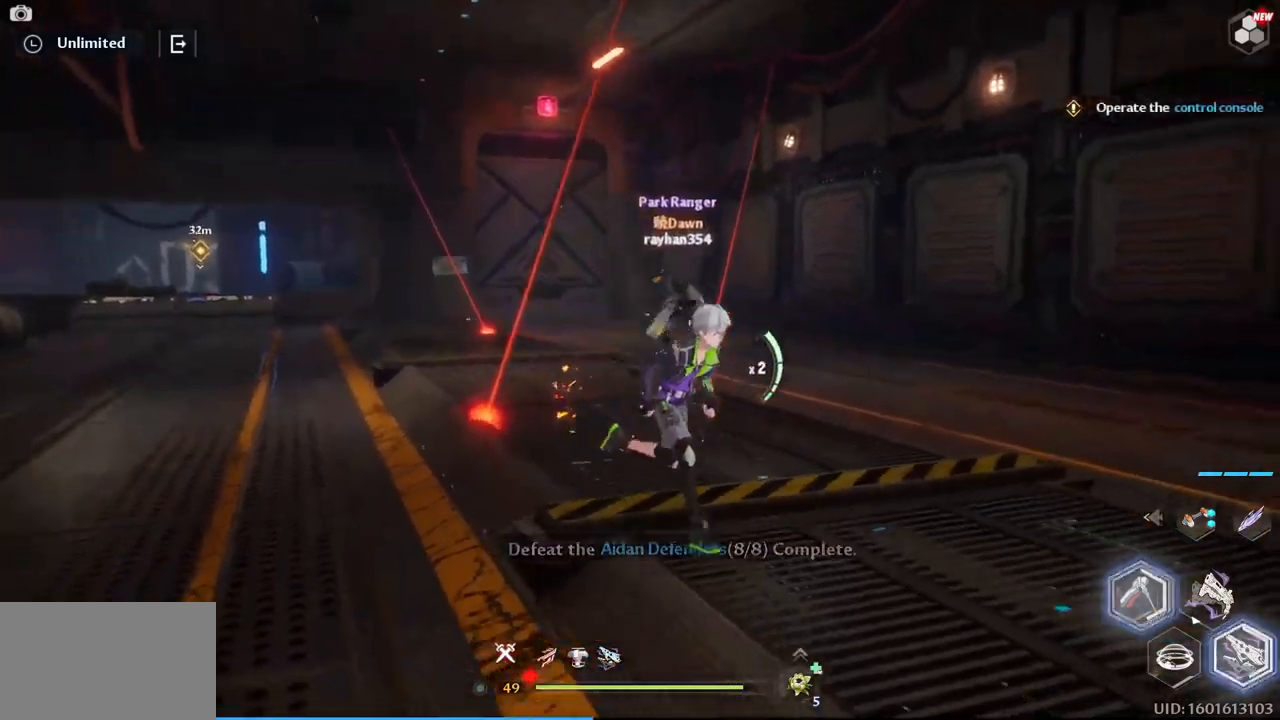
{"keys": ["w"], "mouse": [], "events": [[50, "s", "up"], [83, "d", "up"], [183, "w", "down"]]}
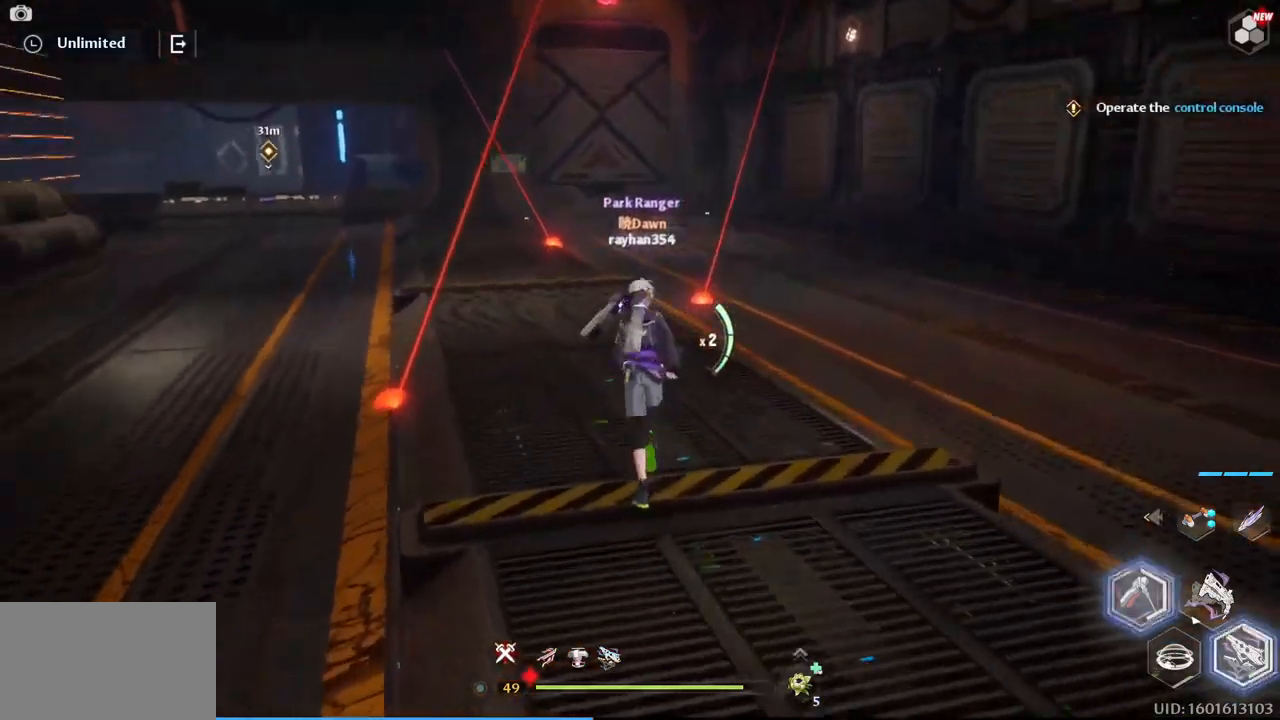
{"keys": ["d"], "mouse": [], "events": [[283, "d", "down"], [383, "w", "up"]]}
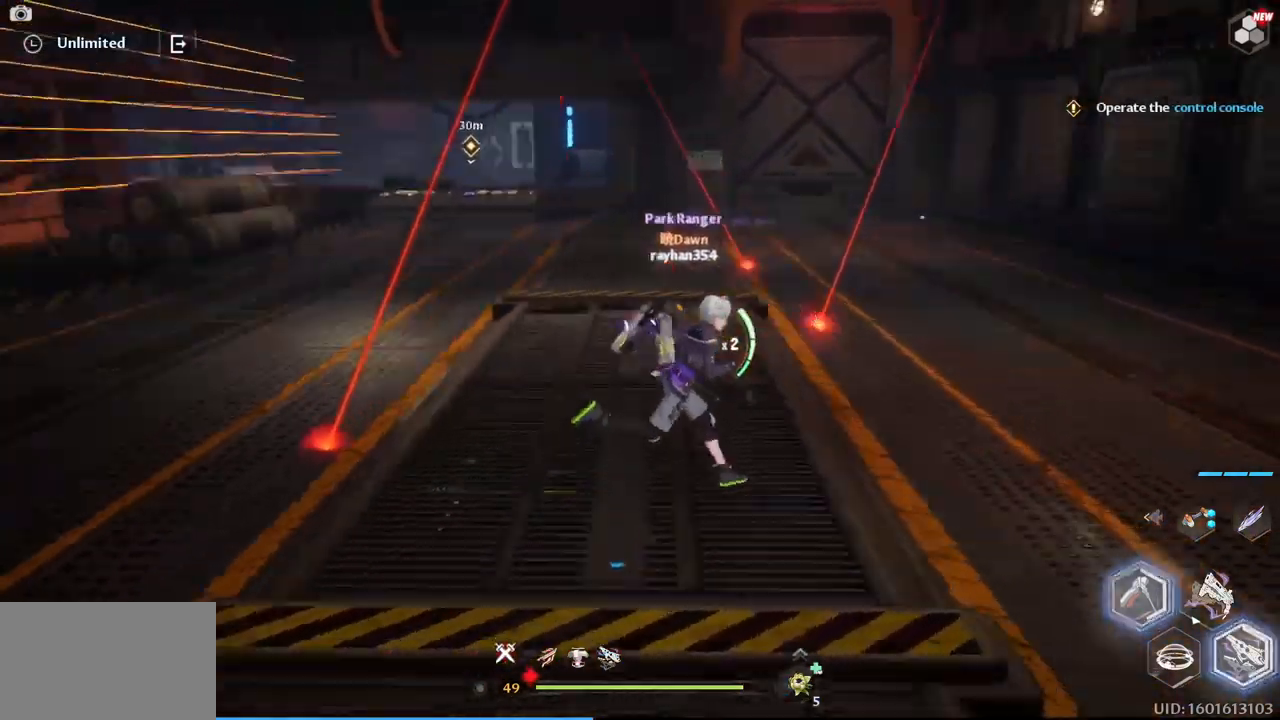
{"keys": ["a", "w"], "mouse": [], "events": [[167, "d", "up"], [300, "a", "down"], [500, "w", "down"]]}
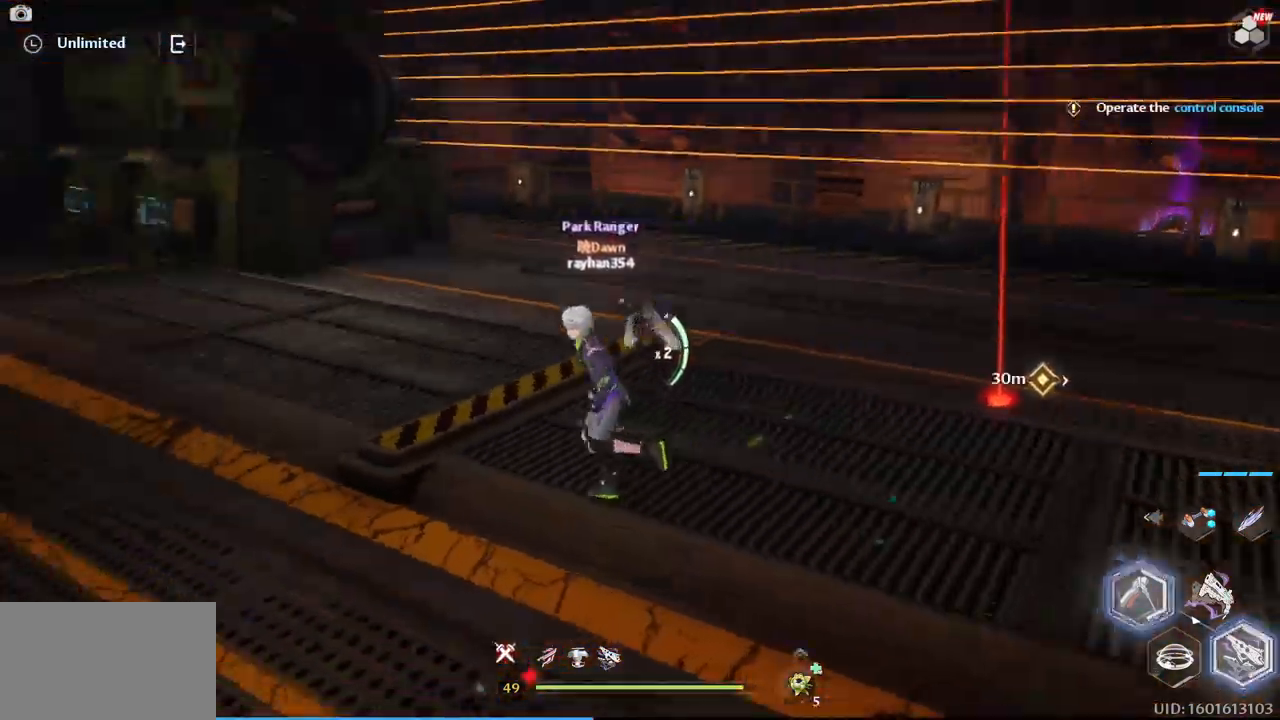
{"keys": ["w"], "mouse": [], "events": [[317, "a", "up"]]}
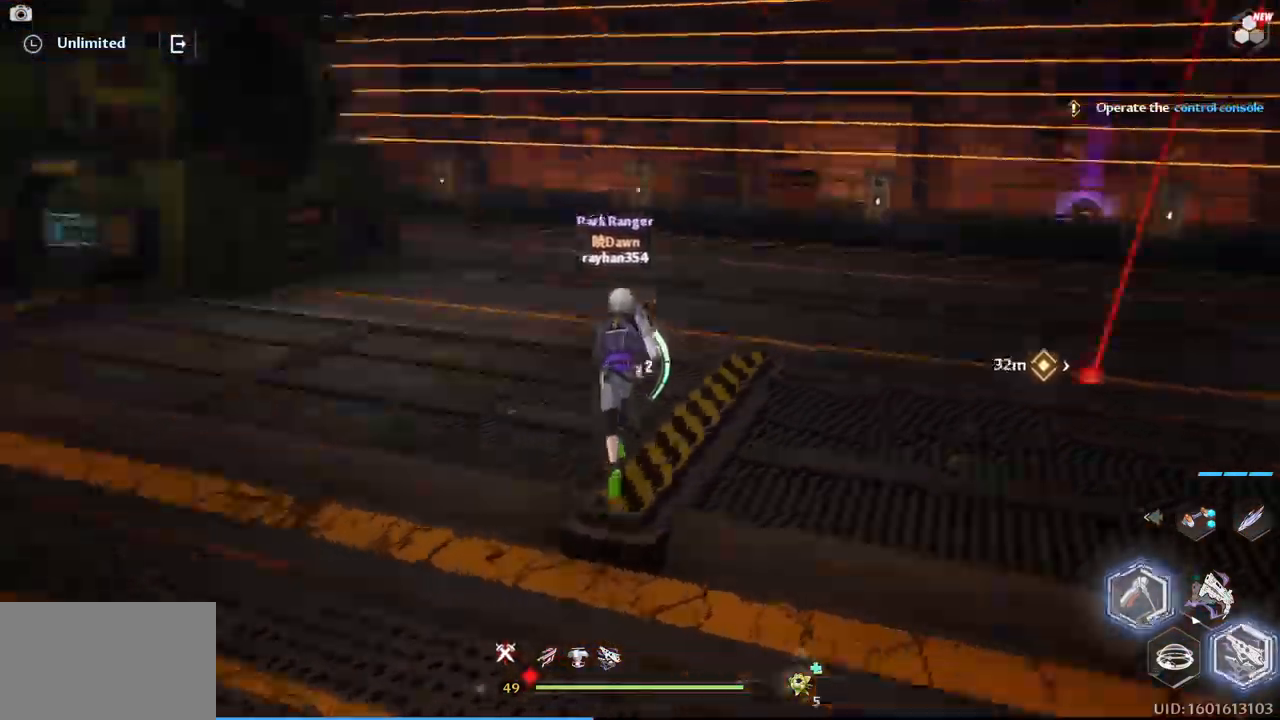
{"keys": ["w"], "mouse": [], "events": []}
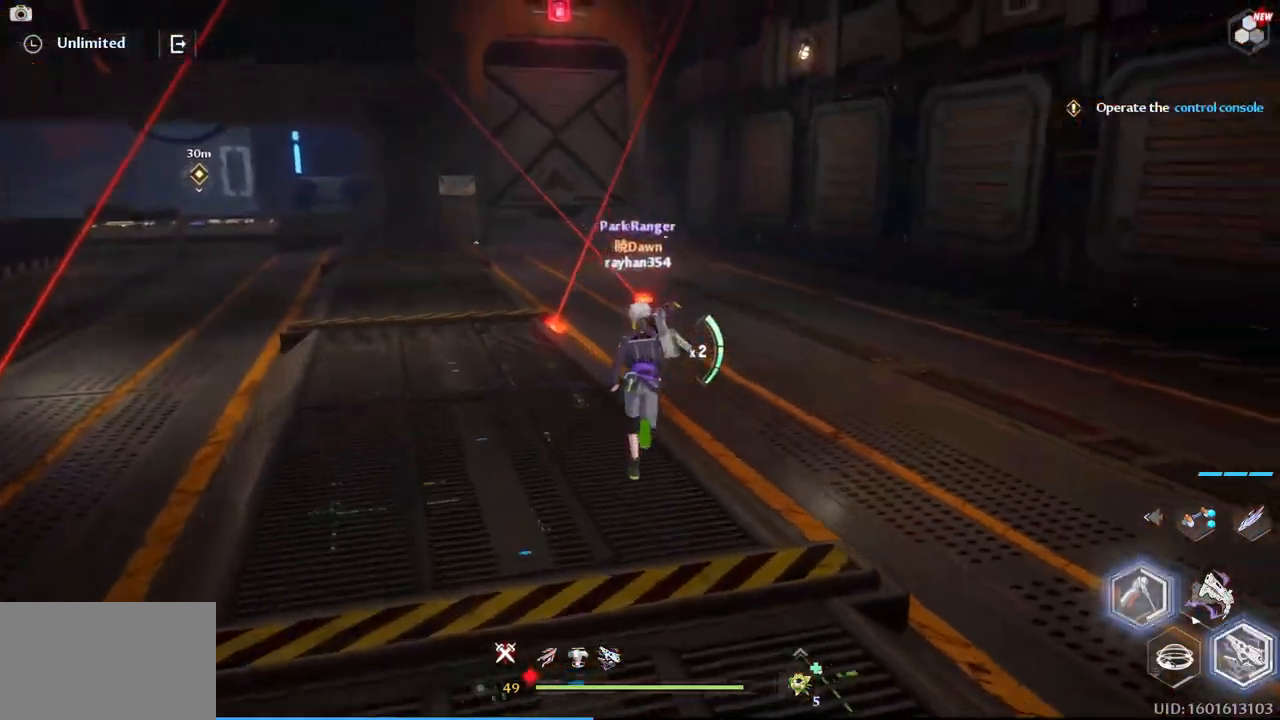
{"keys": ["a", "w"], "mouse": ["right"], "events": [[400, "a", "down"], [450, "mouse_right", "down"]]}
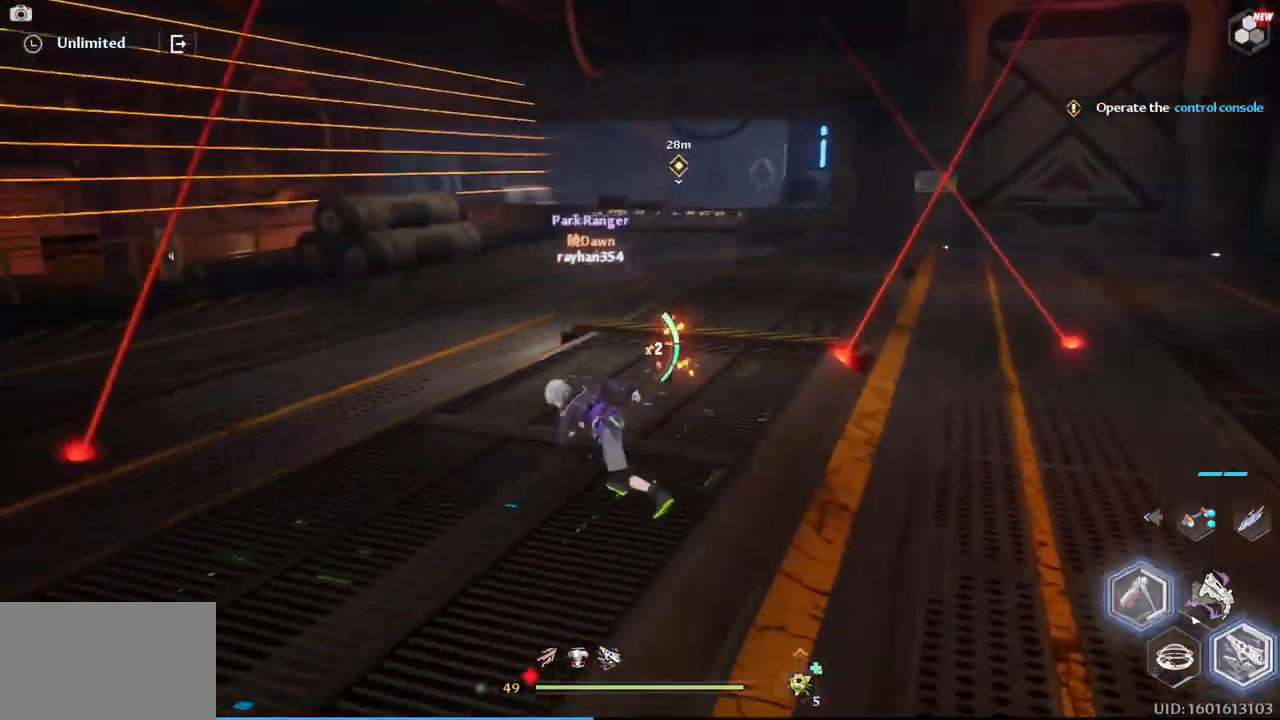
{"keys": ["w"], "mouse": [], "events": [[83, "a", "up"], [416, "mouse_right", "up"]]}
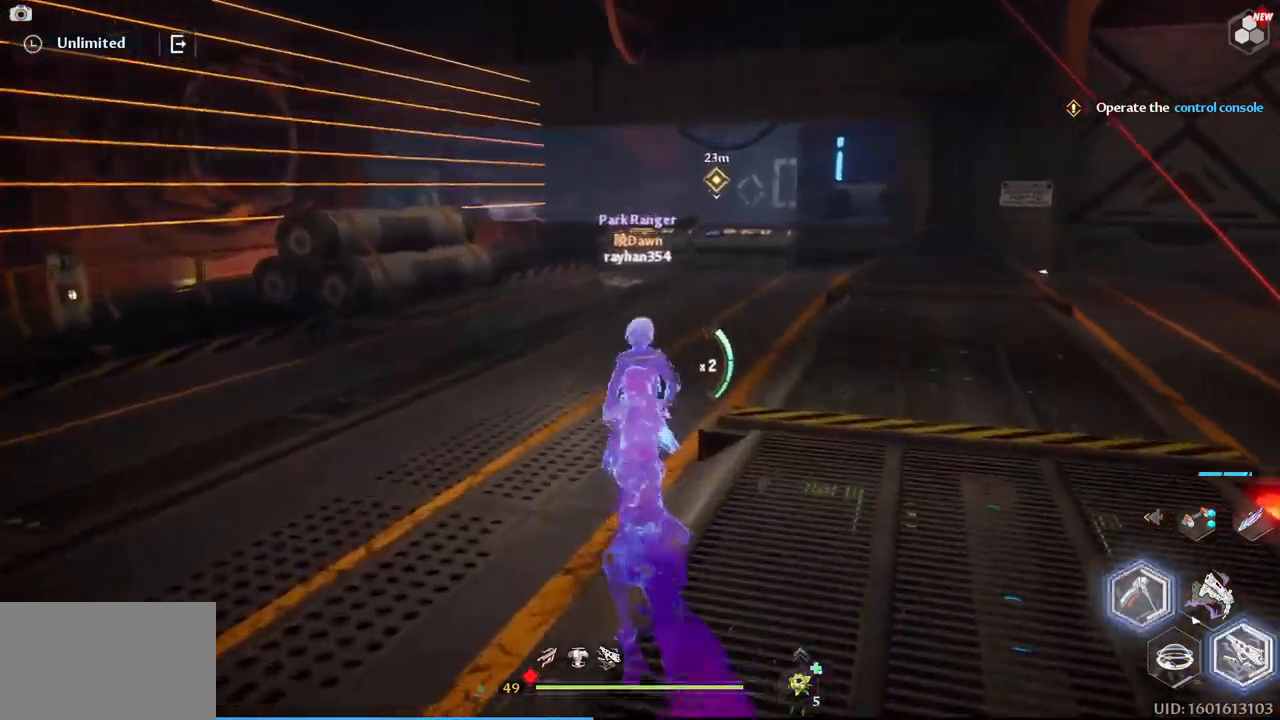
{"keys": ["a", "w"], "mouse": [], "events": [[417, "a", "down"]]}
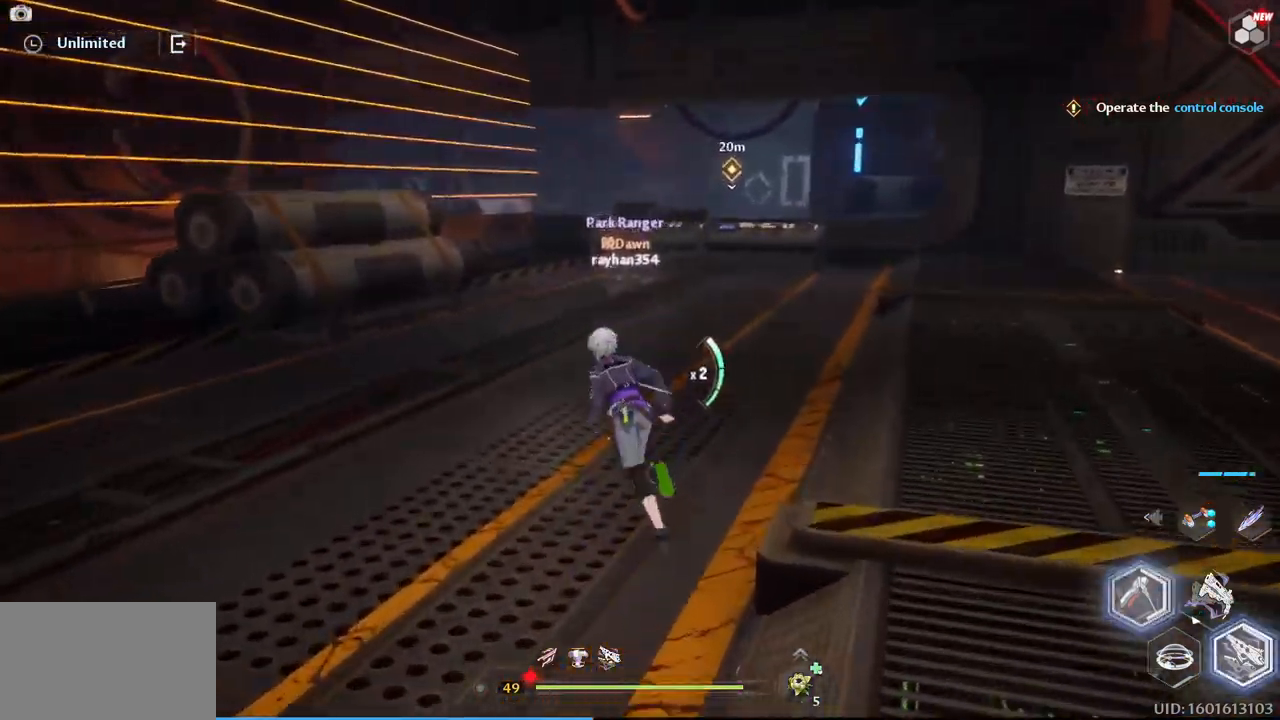
{"keys": ["w"], "mouse": [], "events": [[100, "a", "up"]]}
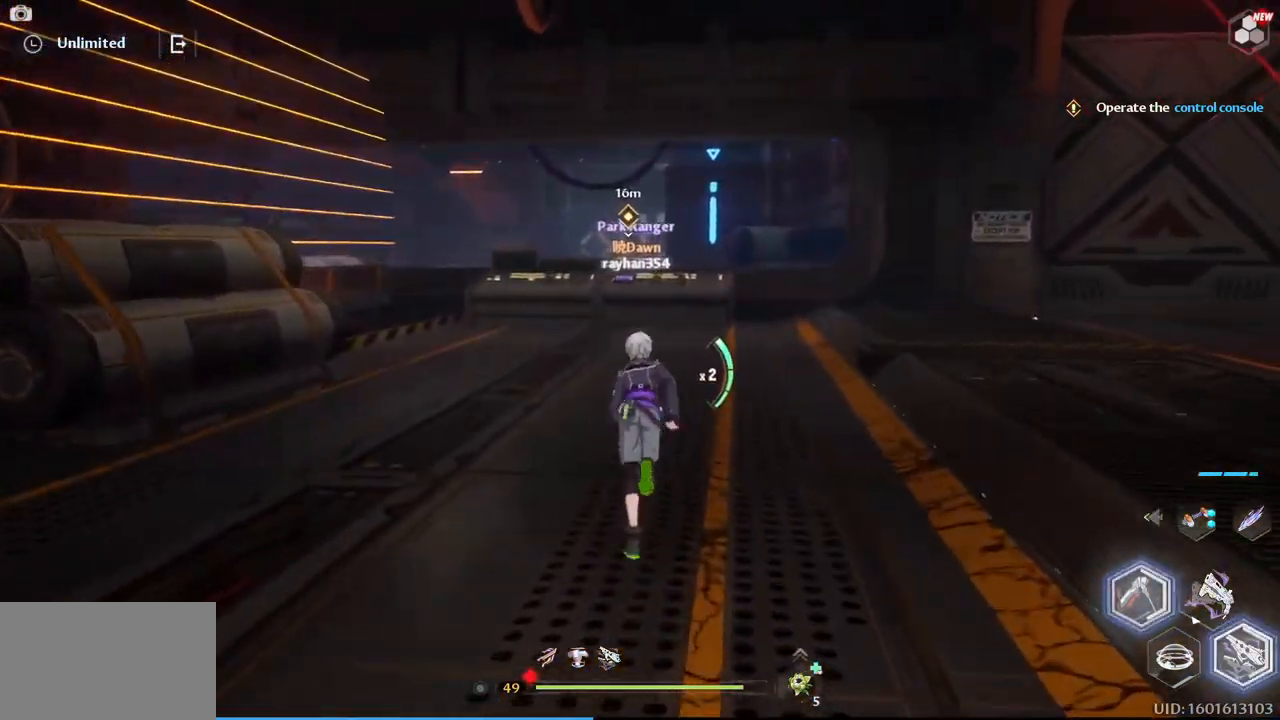
{"keys": ["w"], "mouse": [], "events": [[300, "a", "down"], [450, "a", "up"]]}
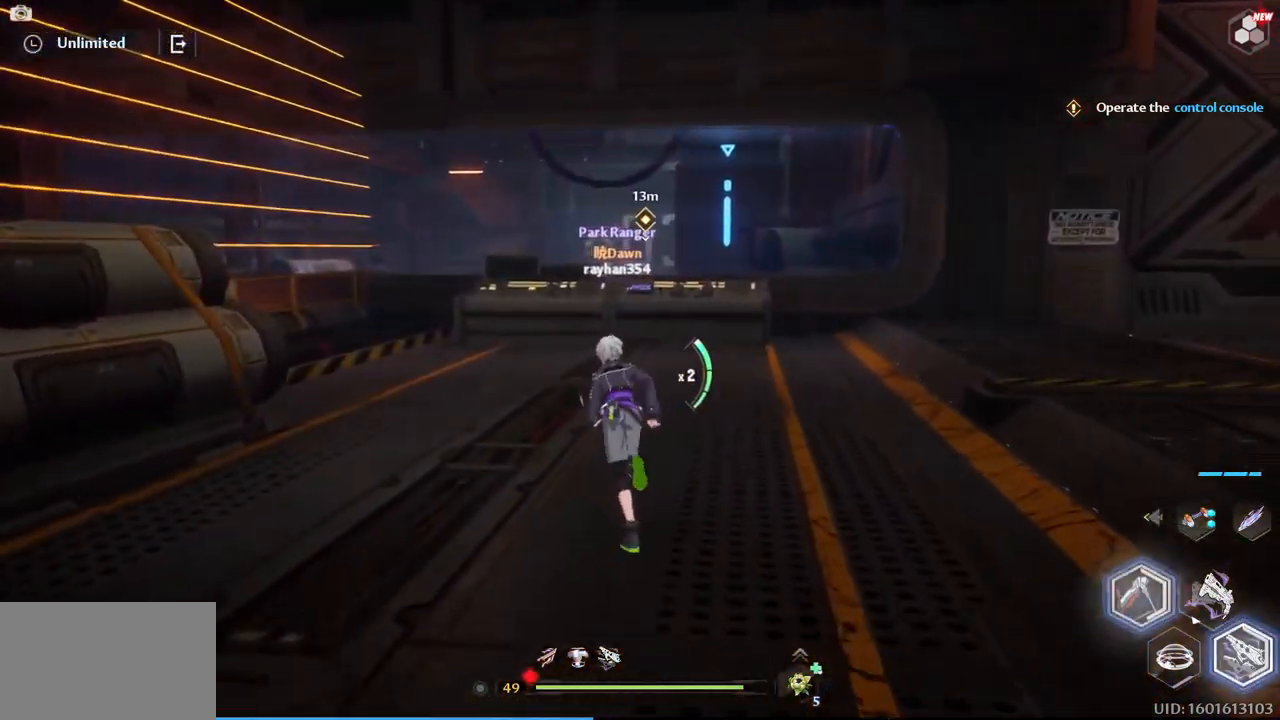
{"keys": ["w"], "mouse": [], "events": [[317, "space", "down"], [467, "space", "up"]]}
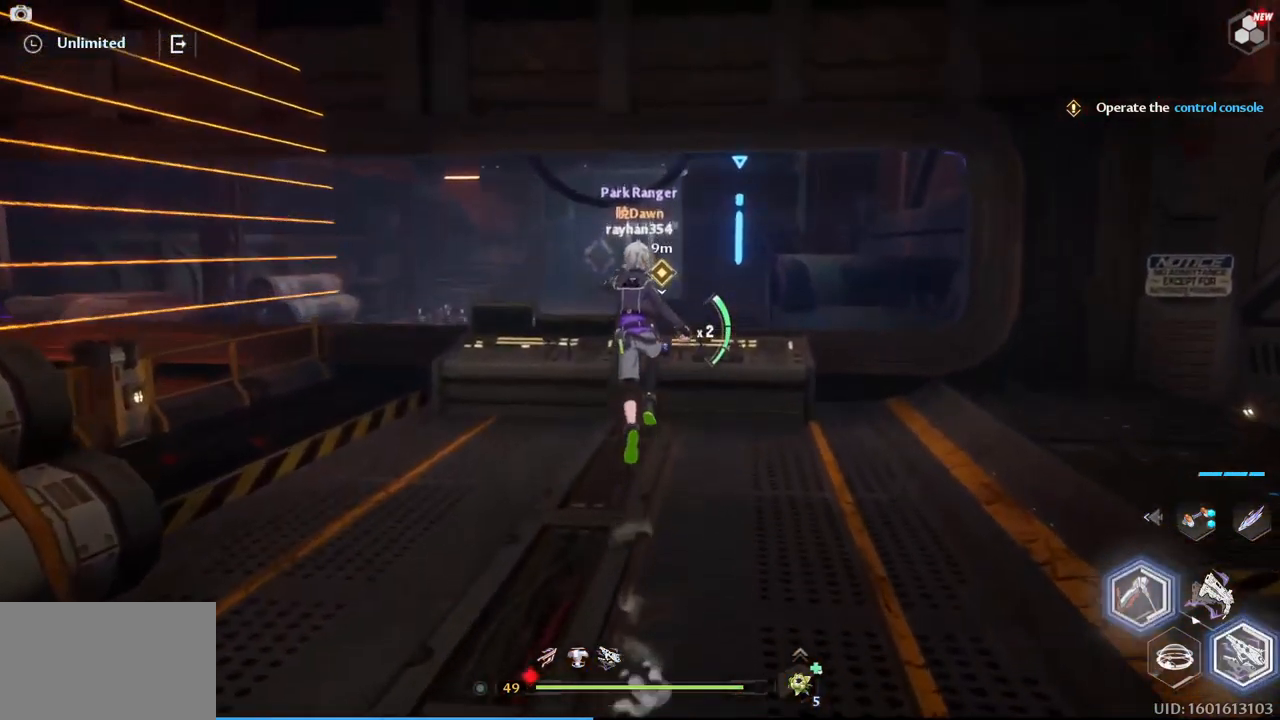
{"keys": ["w"], "mouse": [], "events": []}
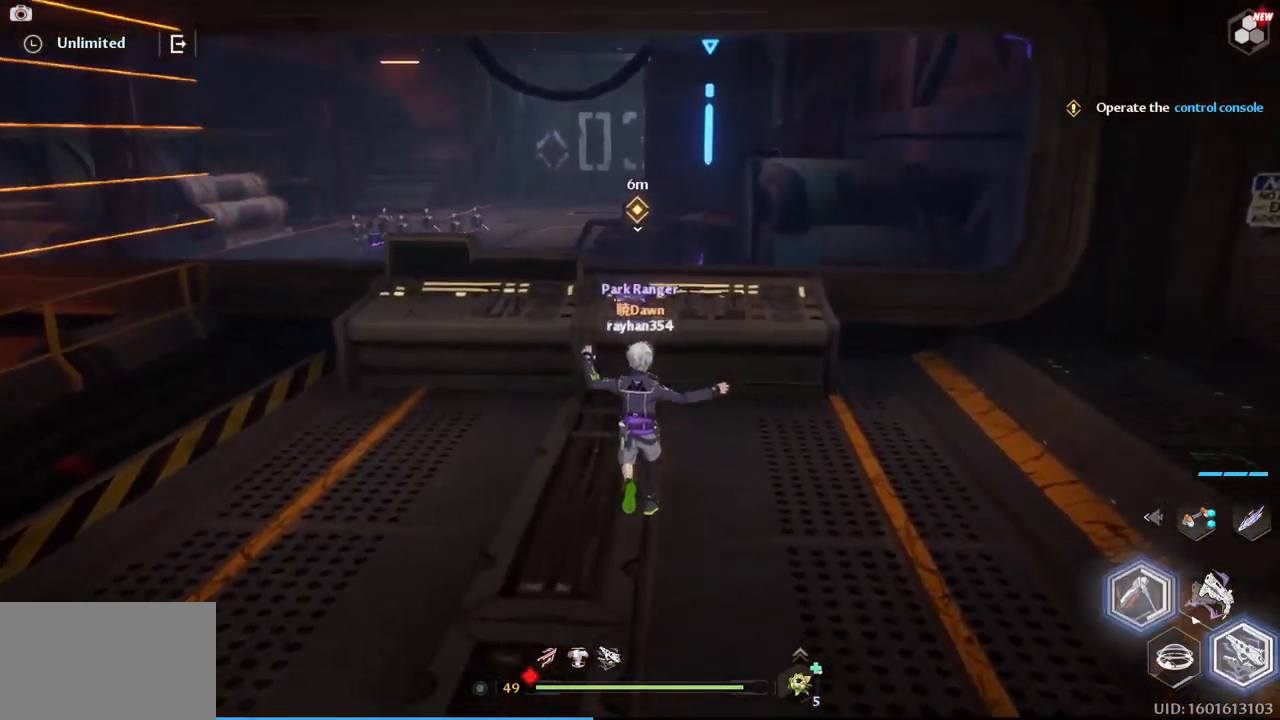
{"keys": [], "mouse": [], "events": [[450, "w", "up"]]}
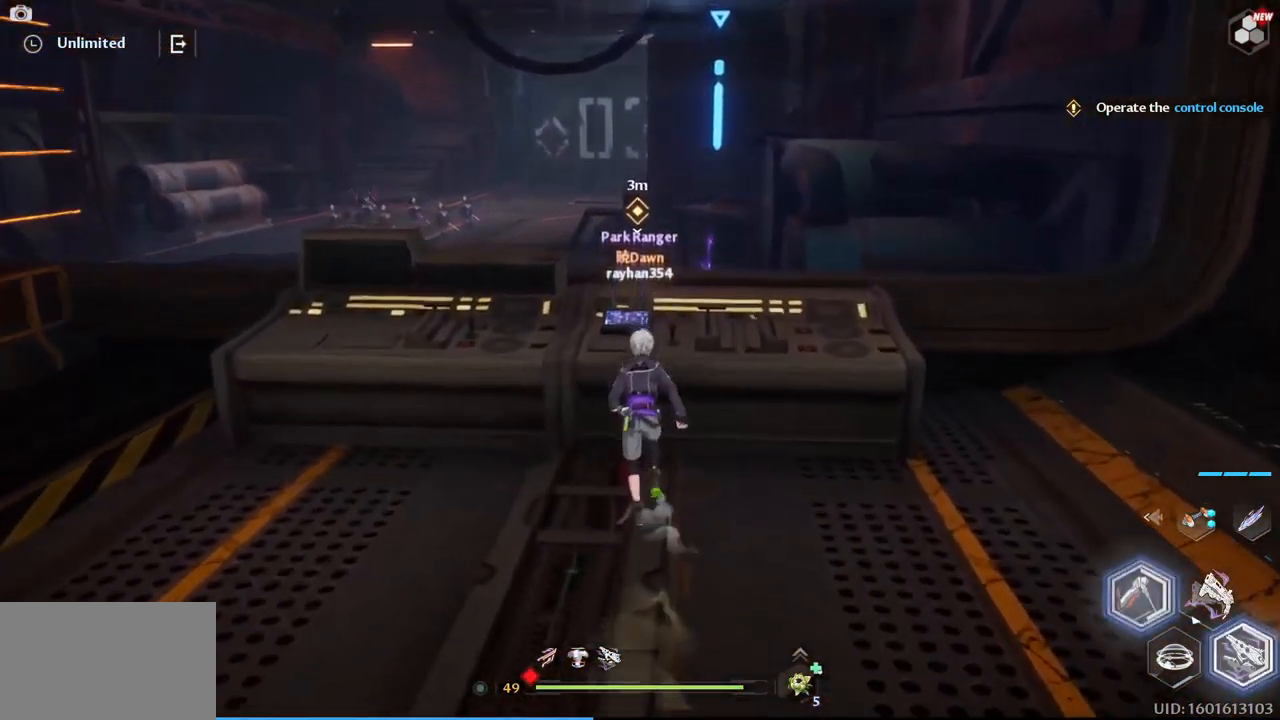
{"keys": [], "mouse": [], "events": []}
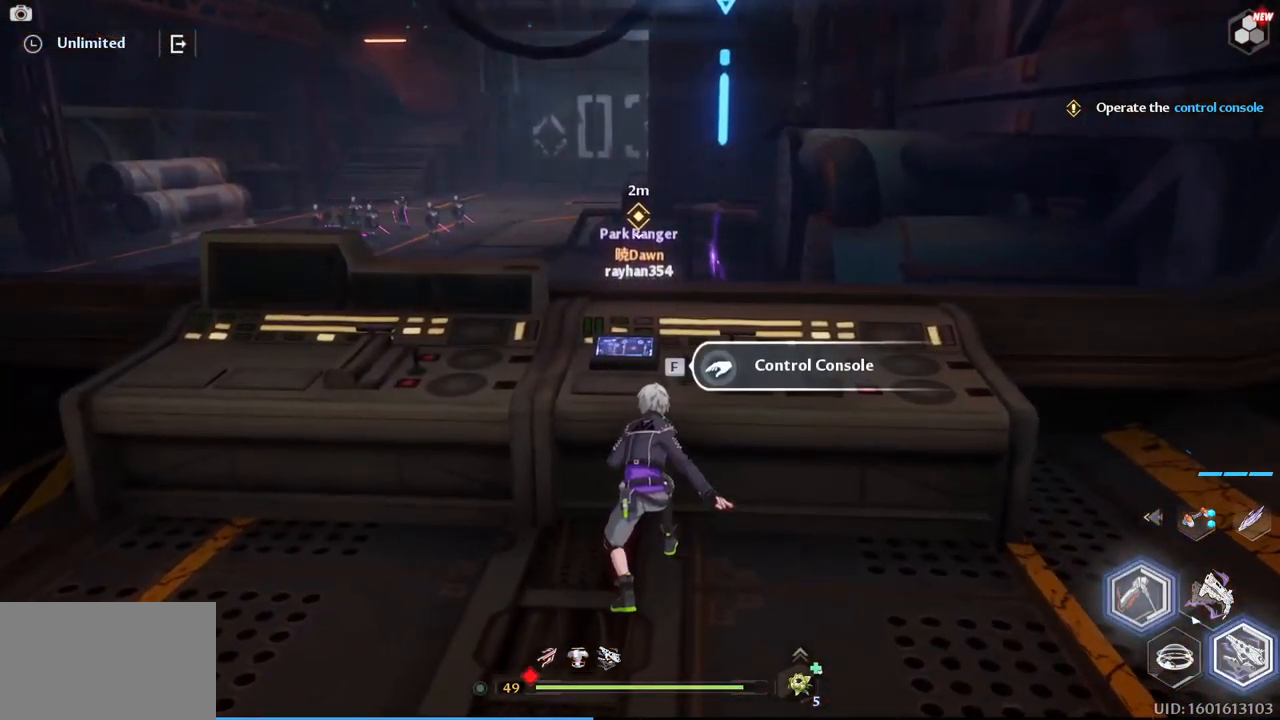
{"keys": [], "mouse": [], "events": [[50, "f", "down"], [200, "f", "up"]]}